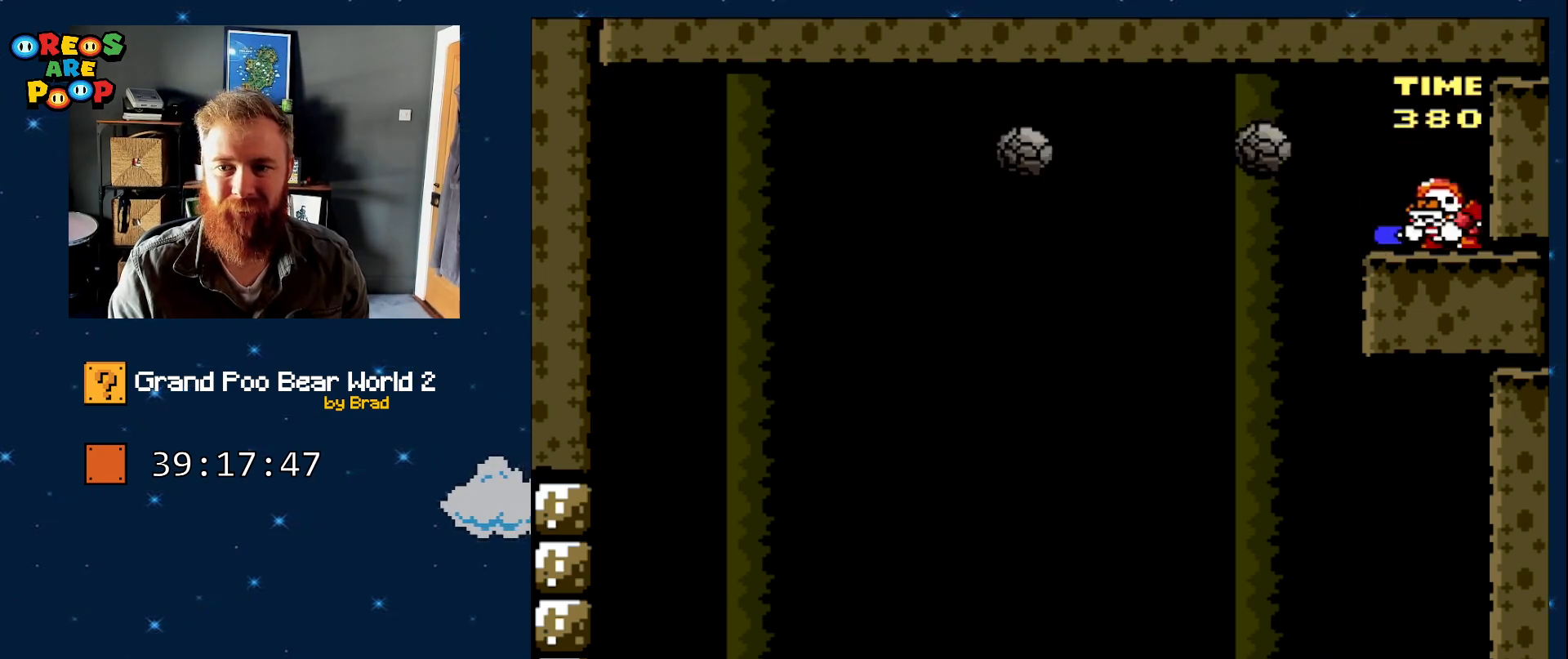
Gameplay with a controller (Nintendo layout); each line is a JSON object with the inputs held at the frame after it (dt_ms = milliseconds from this image to that frame). "events" lists button and stick changes between this image and that frame as [ms after this image, input, new state], when the widget could be followed in between. Not read: L1 L3 R1 R3 SELECT.
{"dt_ms": 500, "buttons": [], "events": [[33, "Y", "up"], [67, "X", "down"], [183, "DPAD_LEFT", "up"], [217, "DPAD_RIGHT", "down"], [433, "DPAD_RIGHT", "up"], [500, "X", "up"]]}
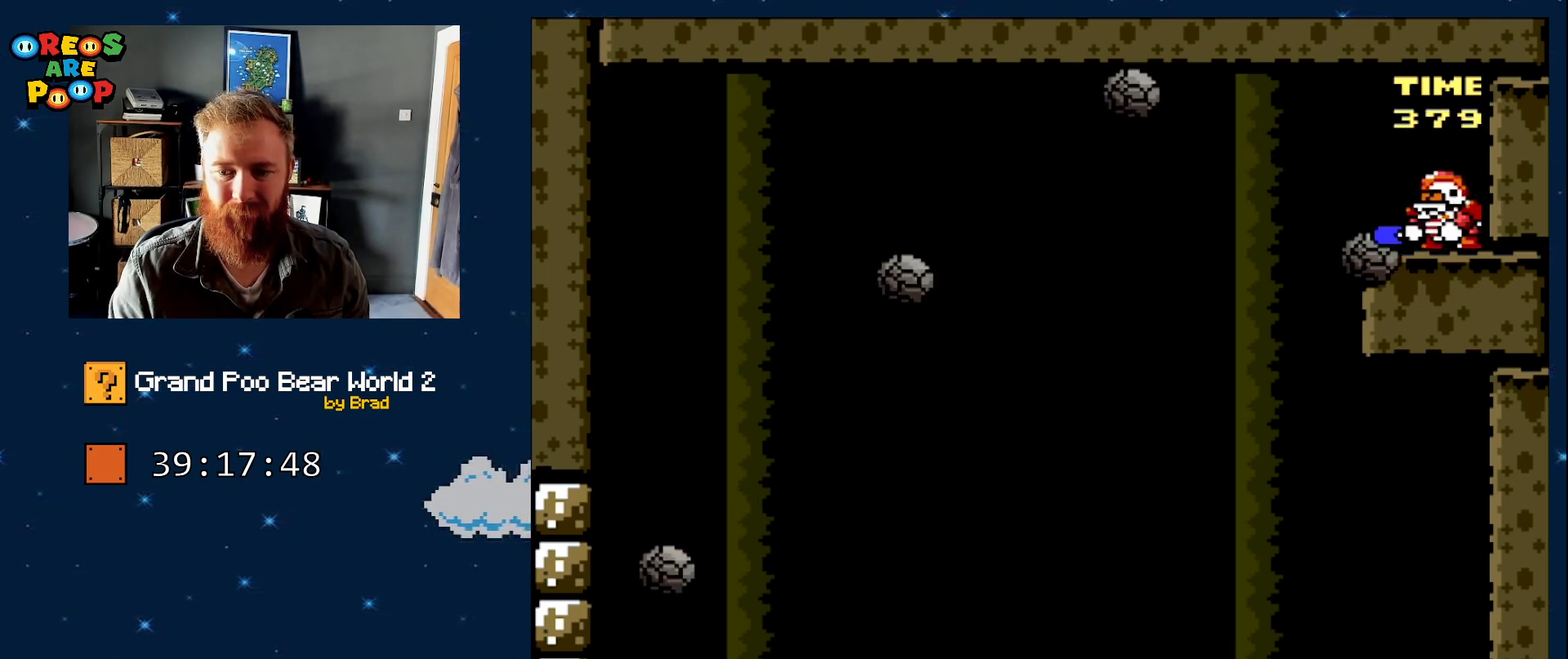
{"dt_ms": 500, "buttons": ["Y"]}
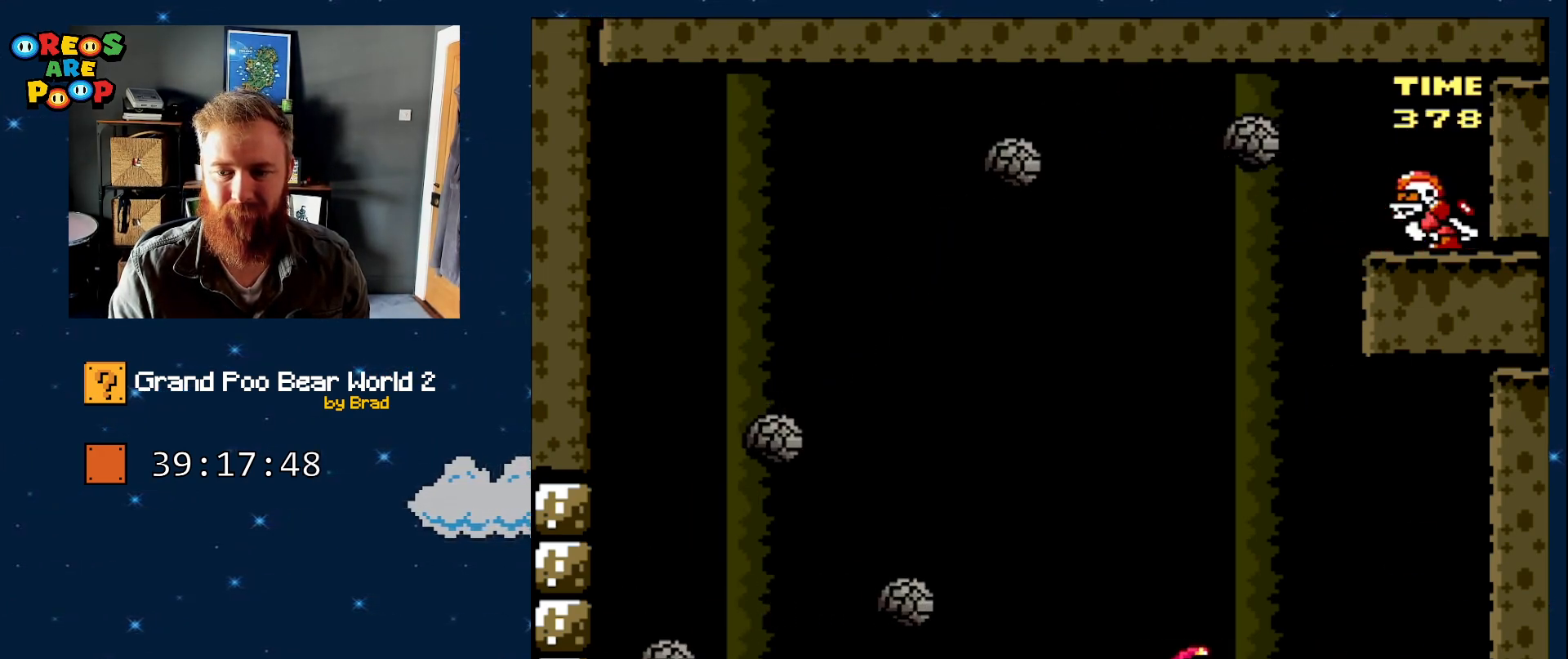
{"dt_ms": 500, "buttons": ["Y"], "events": []}
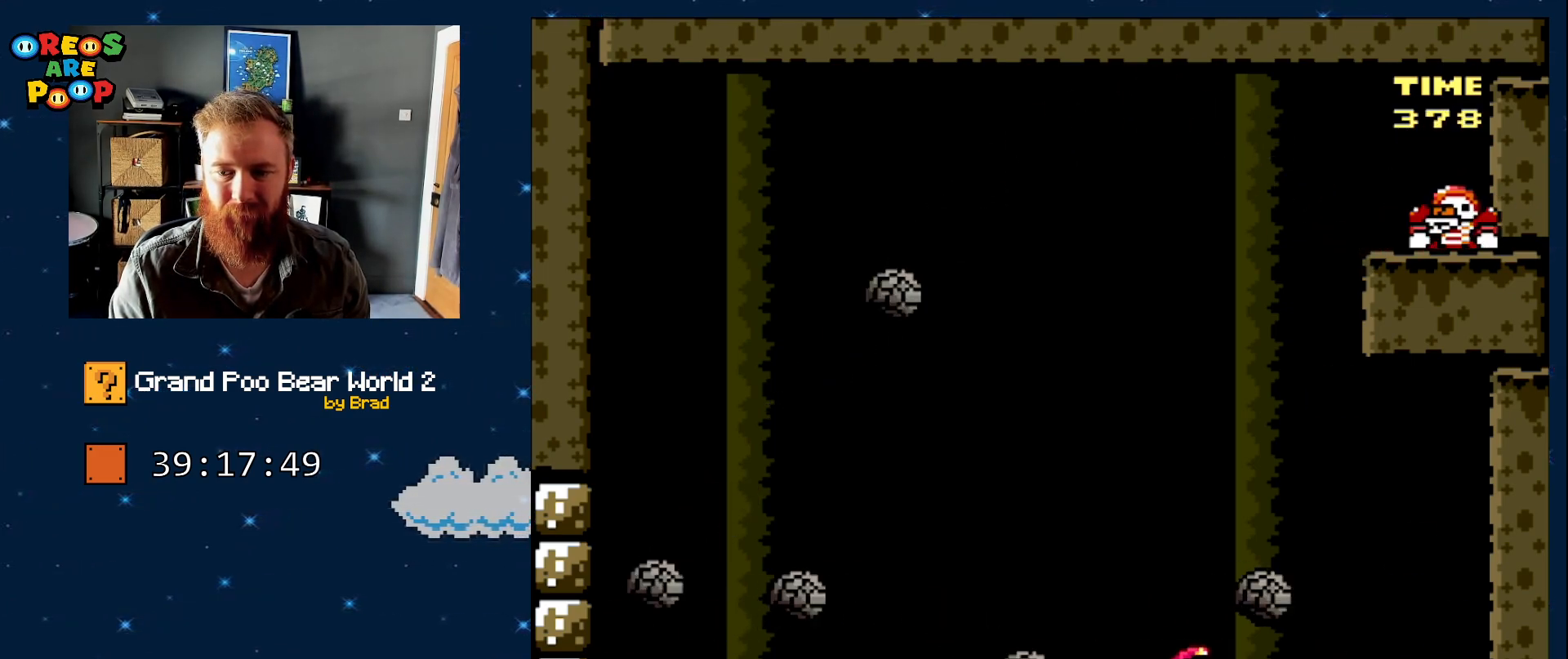
{"dt_ms": 1000, "buttons": ["Y"]}
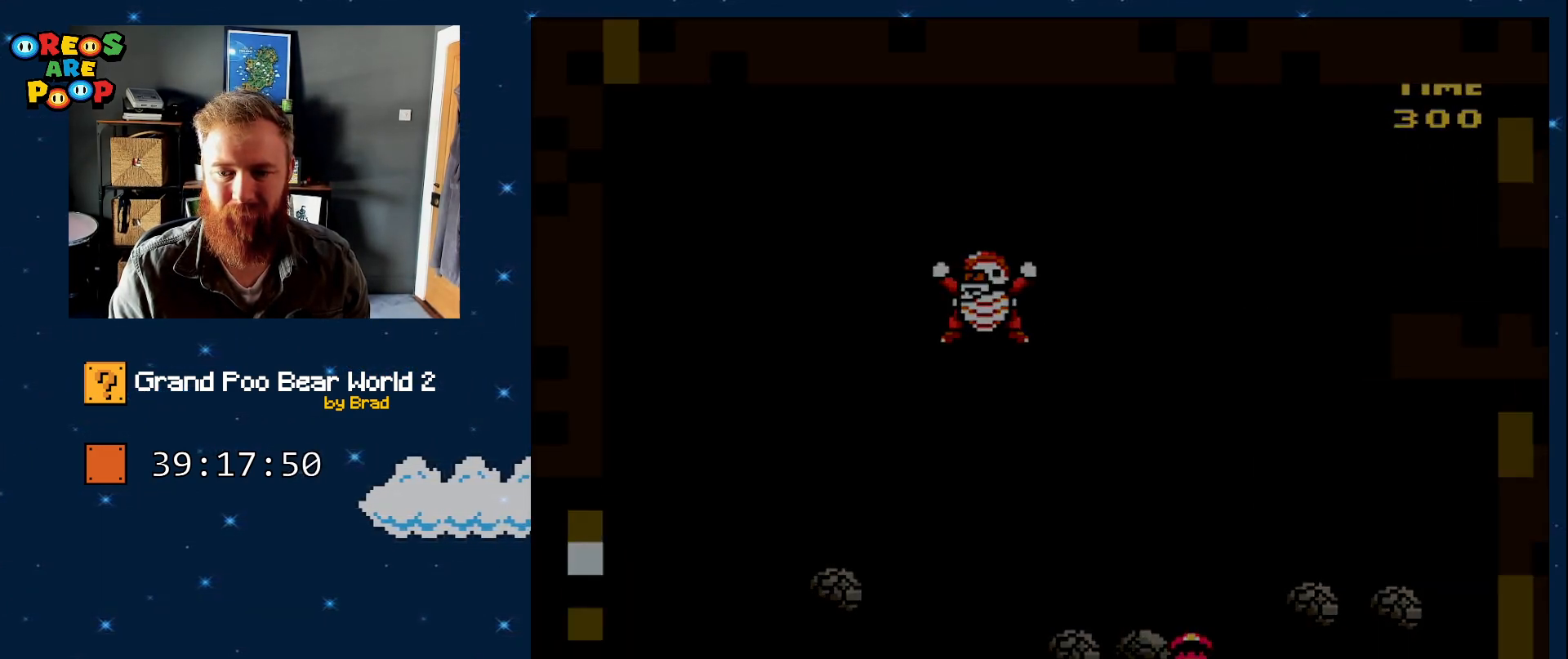
{"dt_ms": 500, "buttons": ["Y"], "events": []}
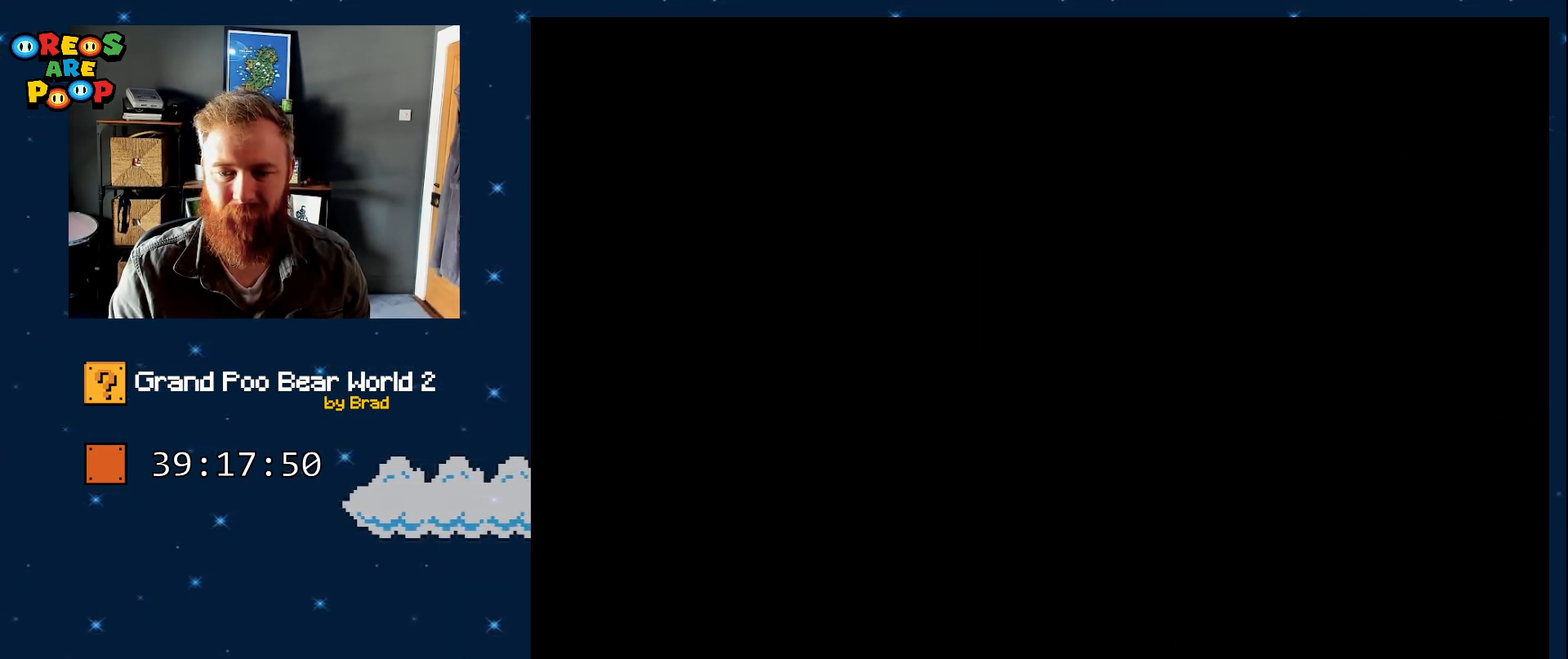
{"dt_ms": 500, "buttons": ["Y"], "events": []}
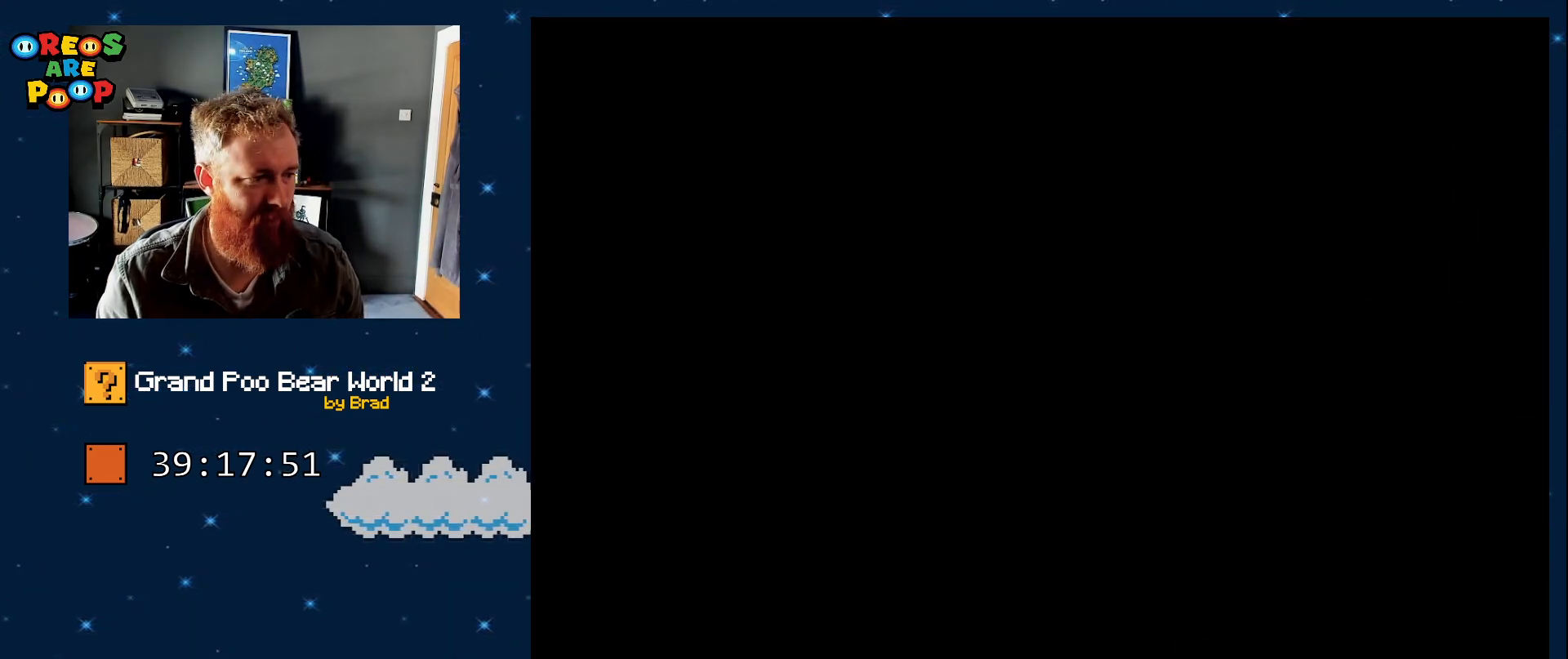
{"dt_ms": 500, "buttons": ["Y"], "events": []}
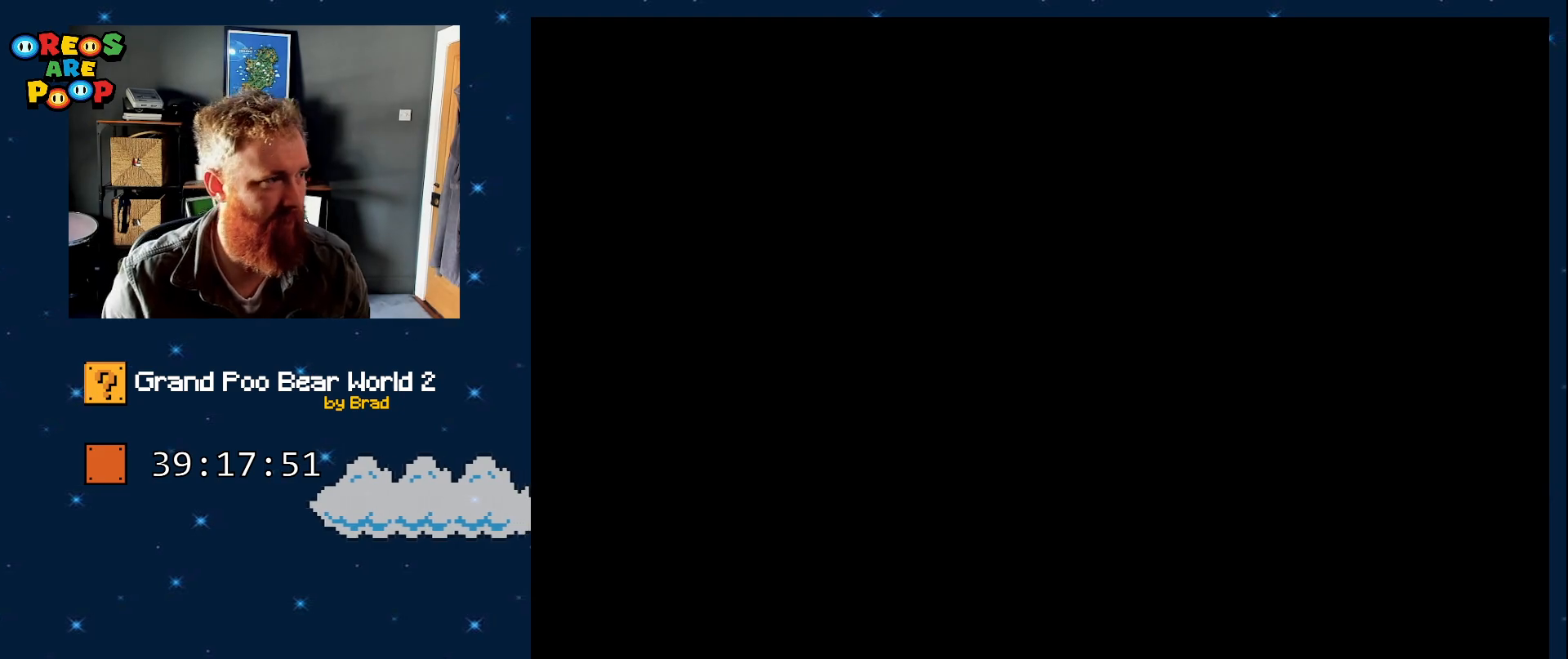
{"dt_ms": 500, "buttons": ["Y"], "events": []}
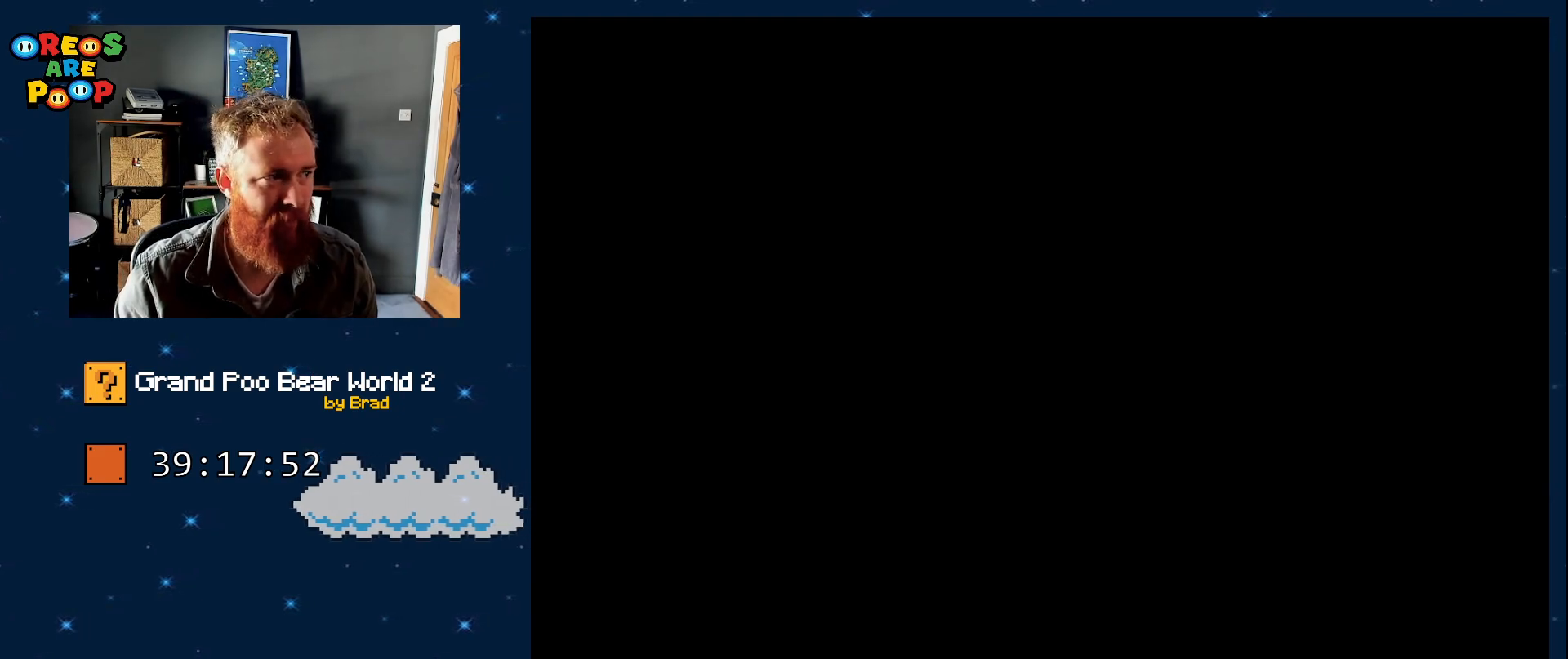
{"dt_ms": 500, "buttons": ["Y"], "events": []}
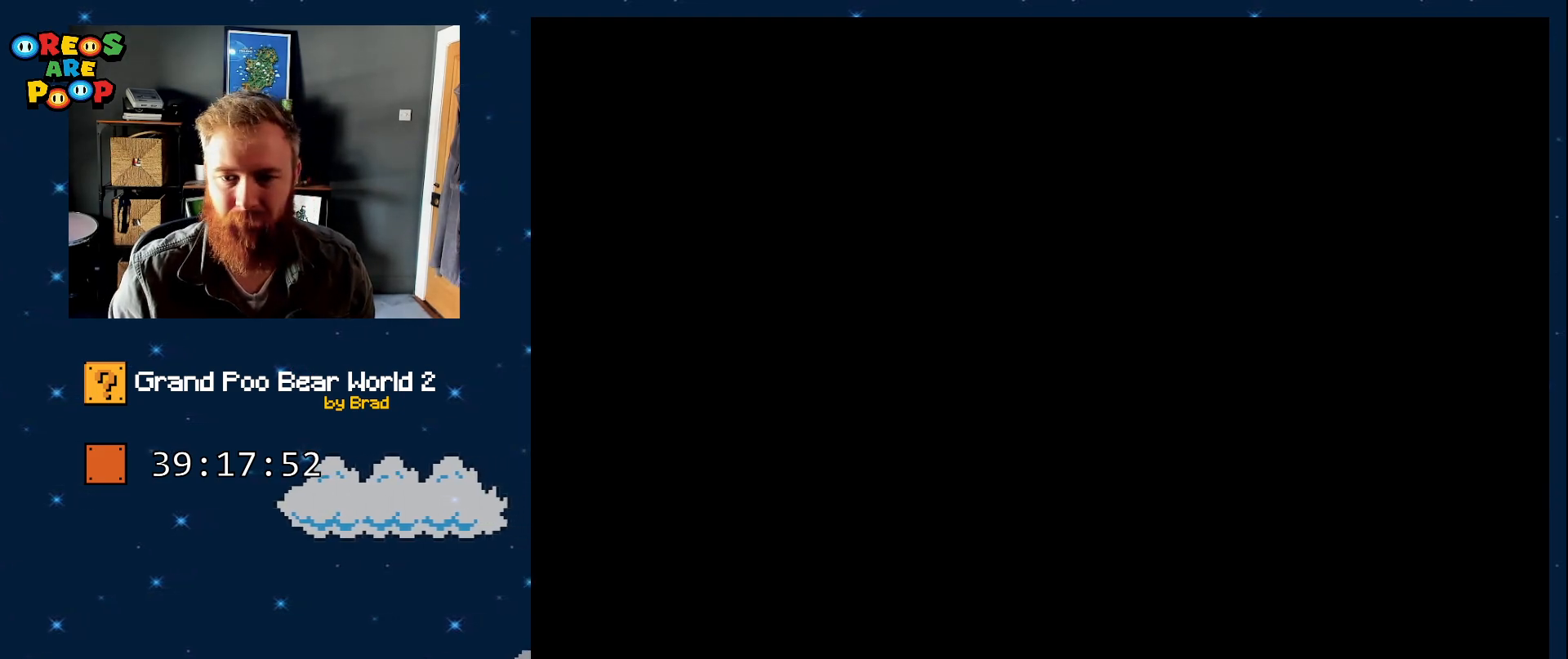
{"dt_ms": 500, "buttons": ["Y", "DPAD_RIGHT"], "events": [[367, "DPAD_RIGHT", "down"]]}
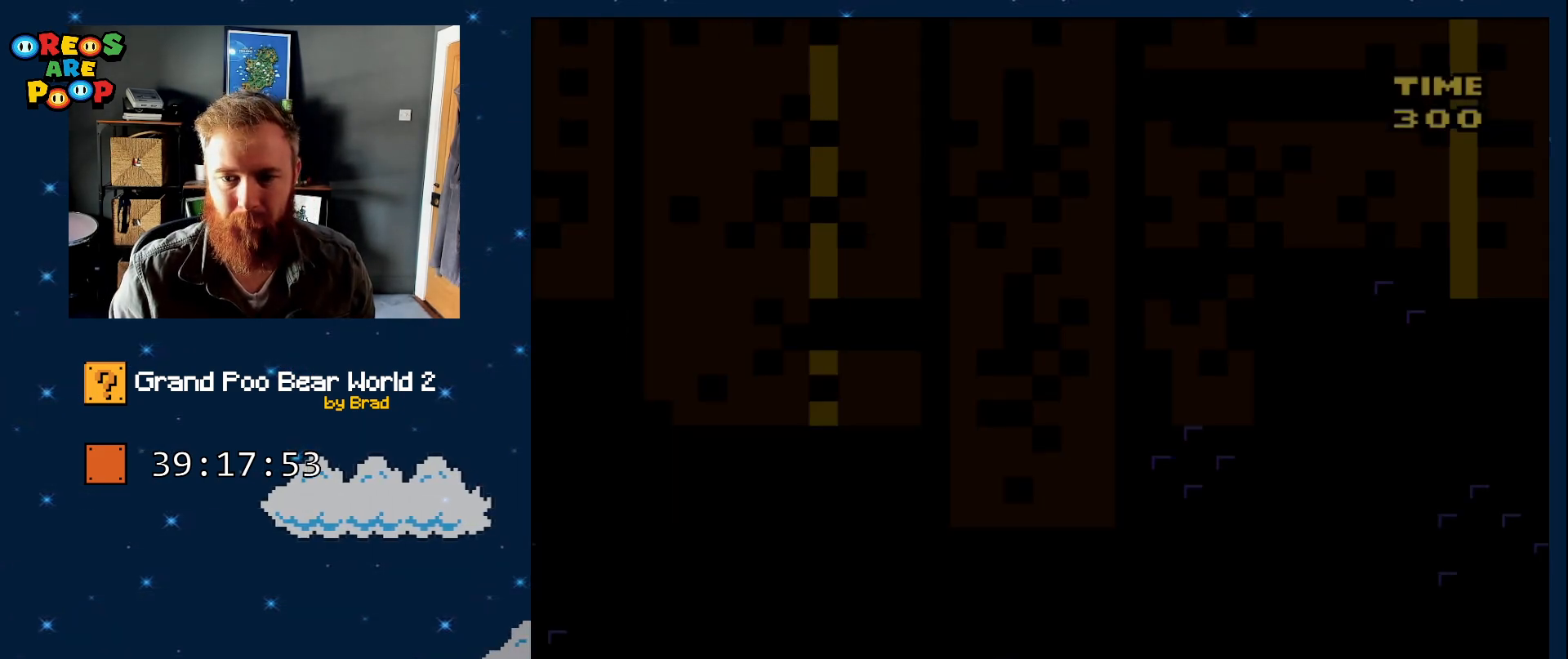
{"dt_ms": 500, "buttons": ["Y", "DPAD_RIGHT"], "events": []}
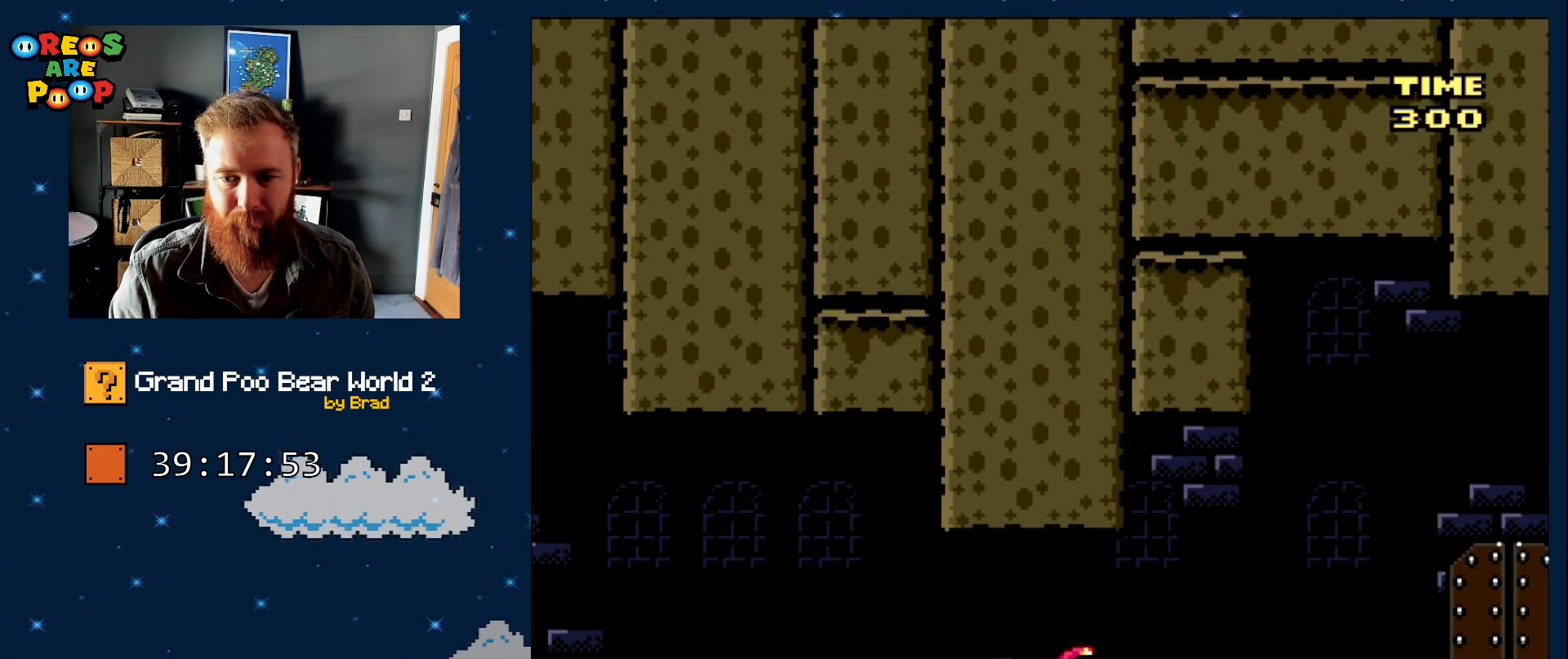
{"dt_ms": 500, "buttons": ["Y", "DPAD_RIGHT"], "events": []}
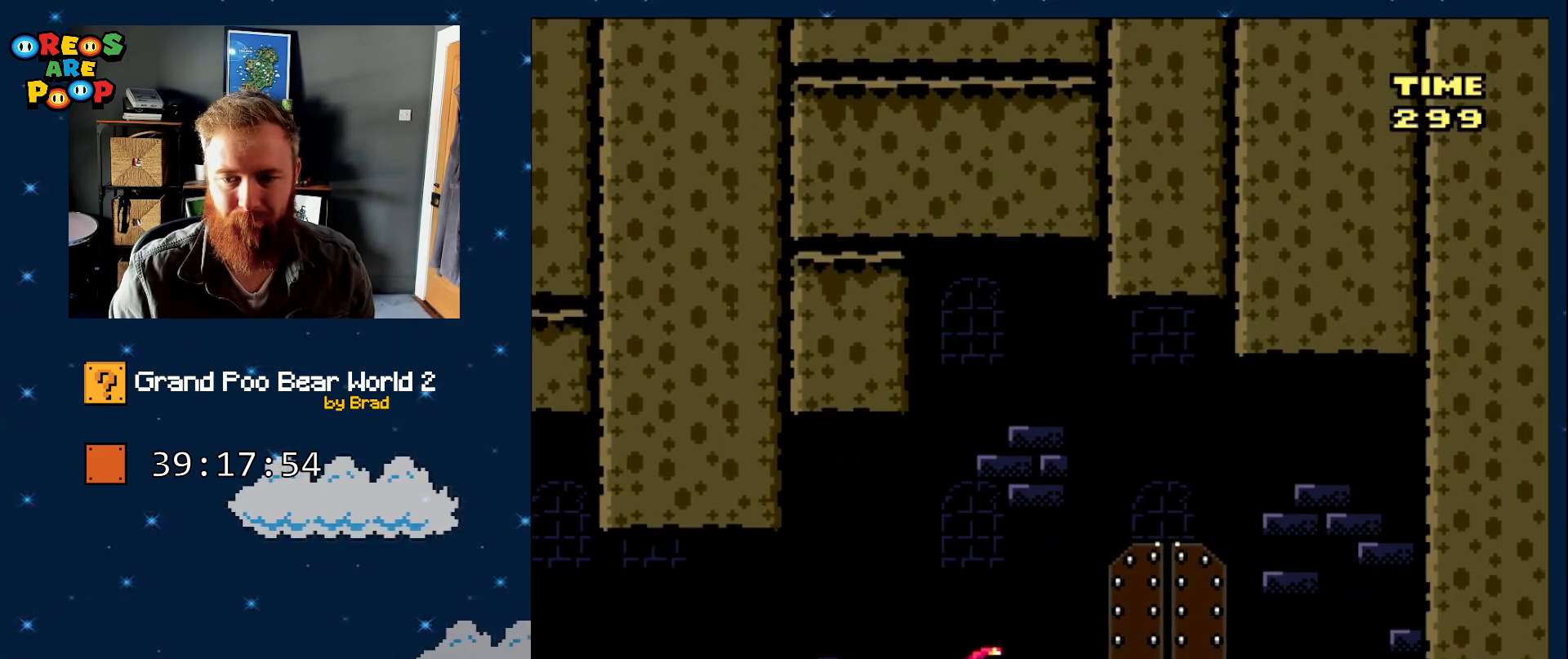
{"dt_ms": 500, "buttons": ["Y"], "events": [[183, "DPAD_RIGHT", "up"]]}
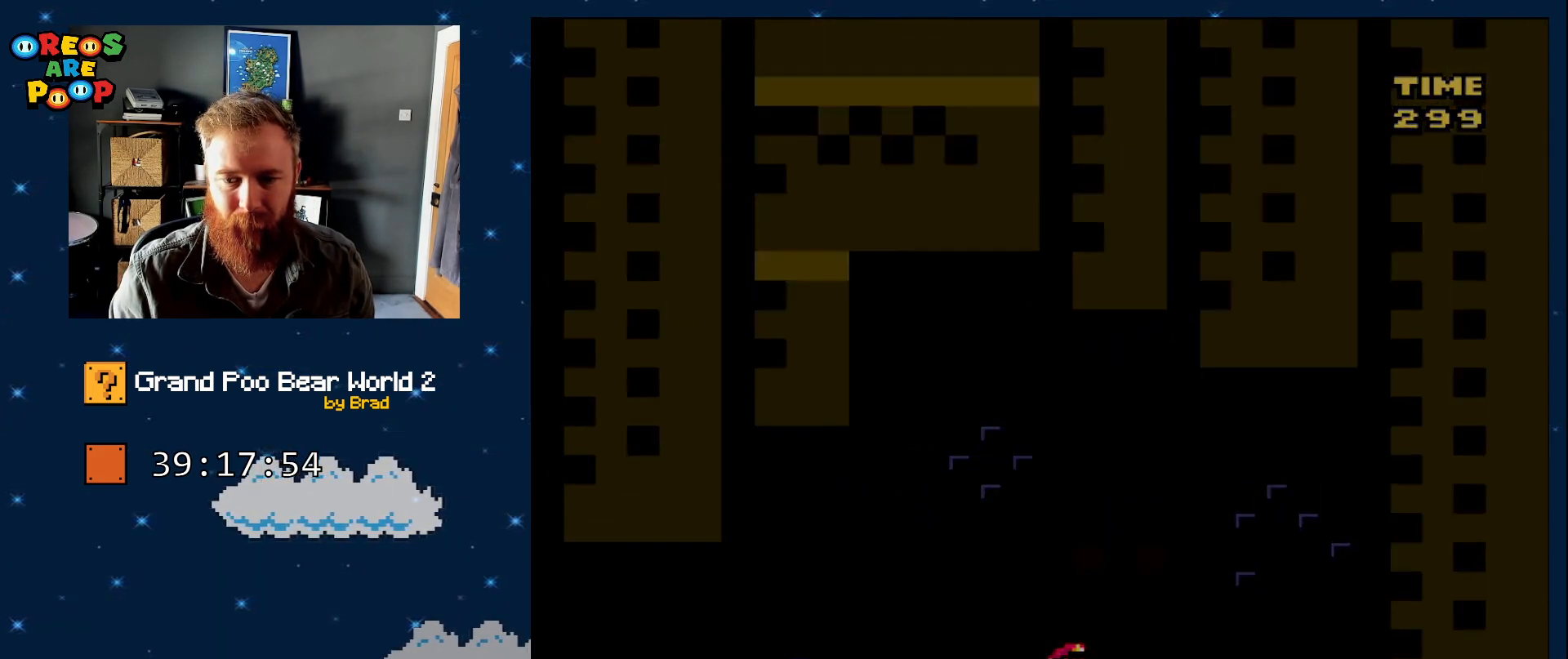
{"dt_ms": 500, "buttons": ["Y"], "events": []}
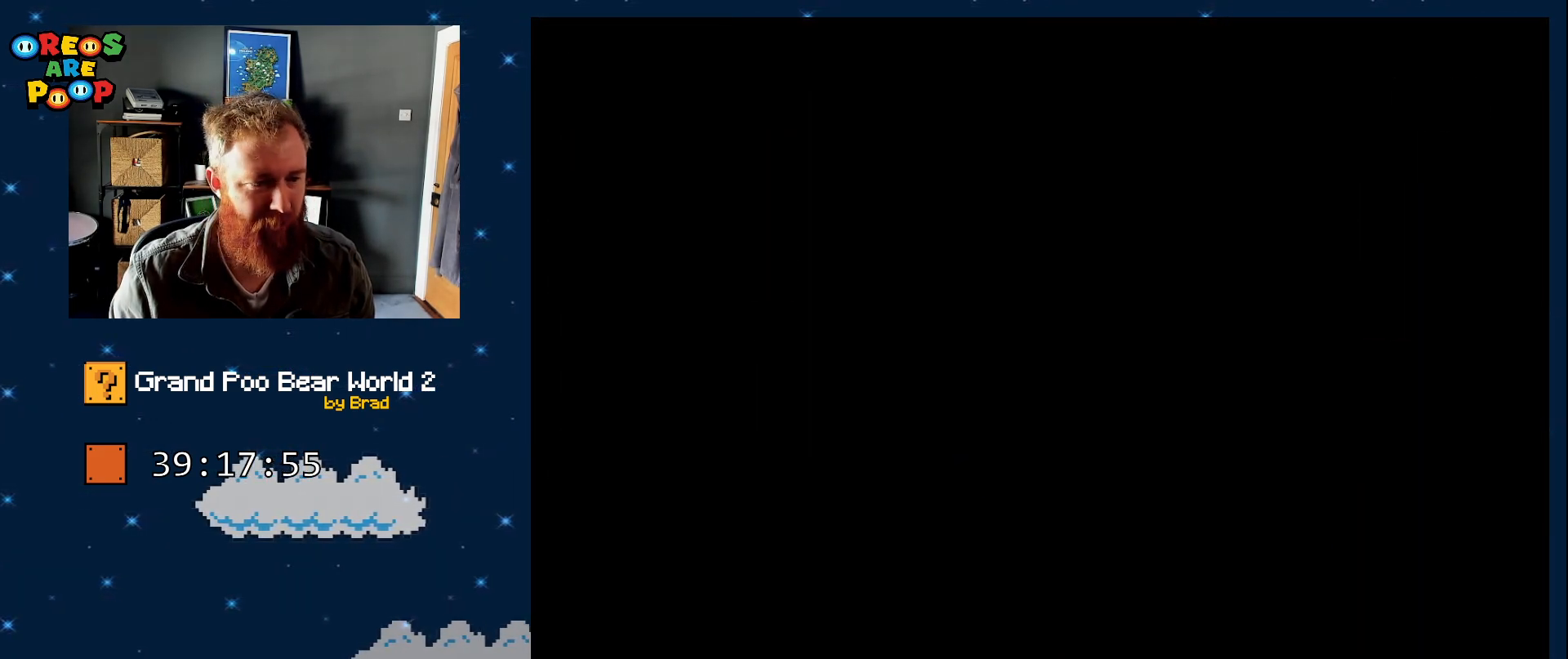
{"dt_ms": 500, "buttons": ["Y"], "events": []}
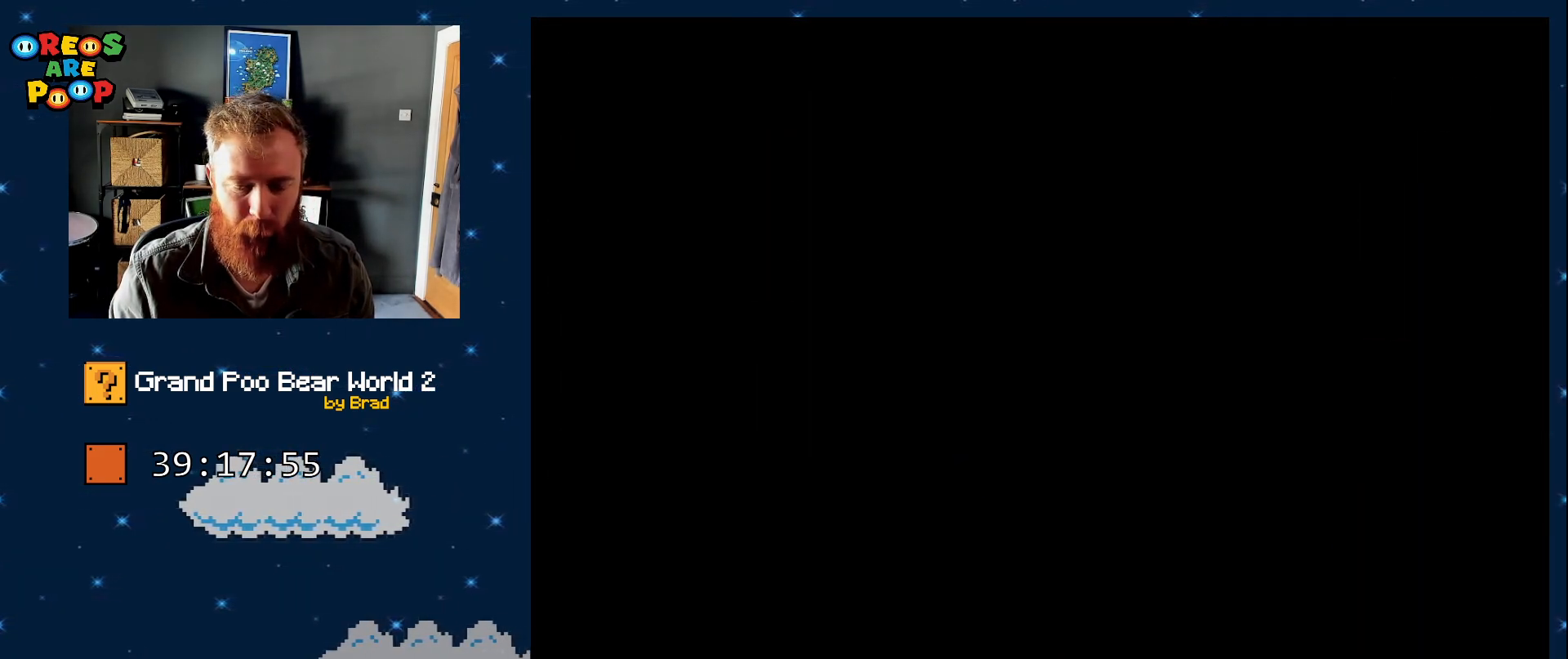
{"dt_ms": 1000, "buttons": ["Y"], "events": []}
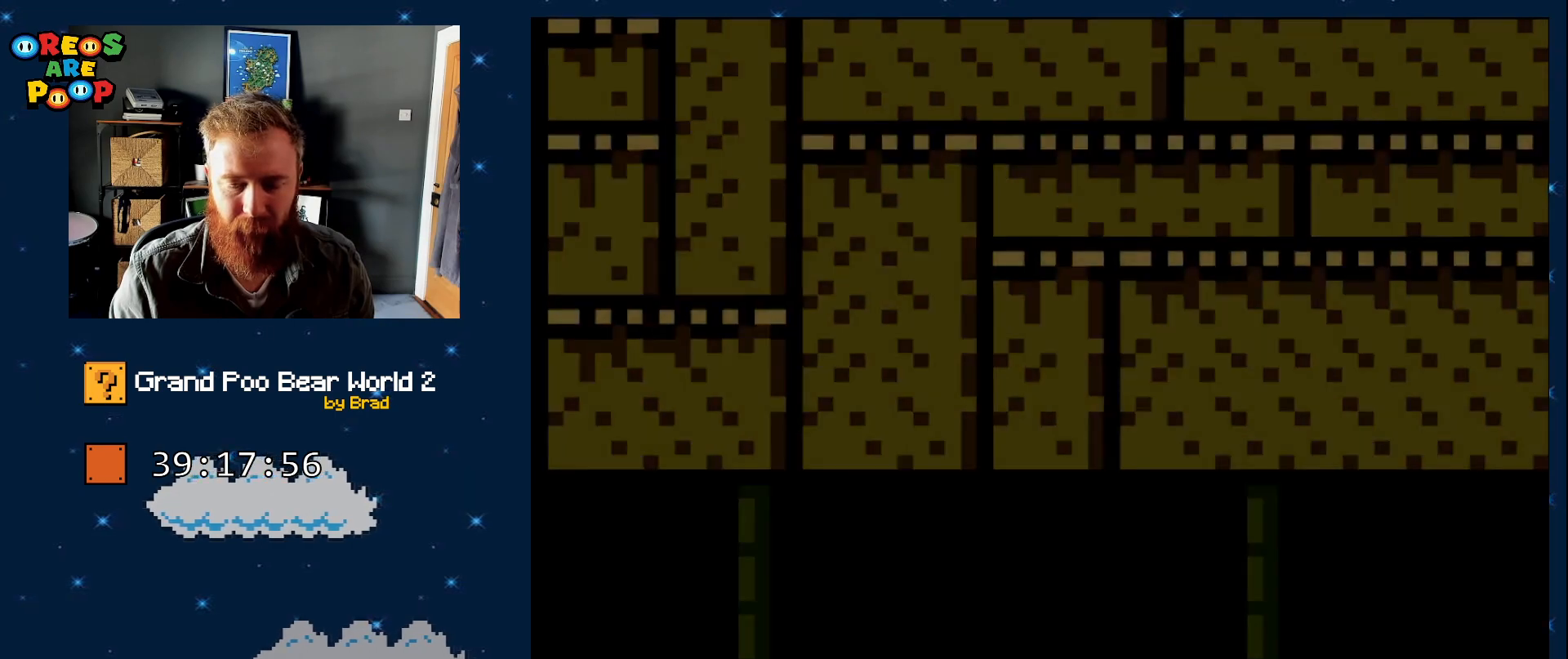
{"dt_ms": 500, "buttons": ["Y"], "events": []}
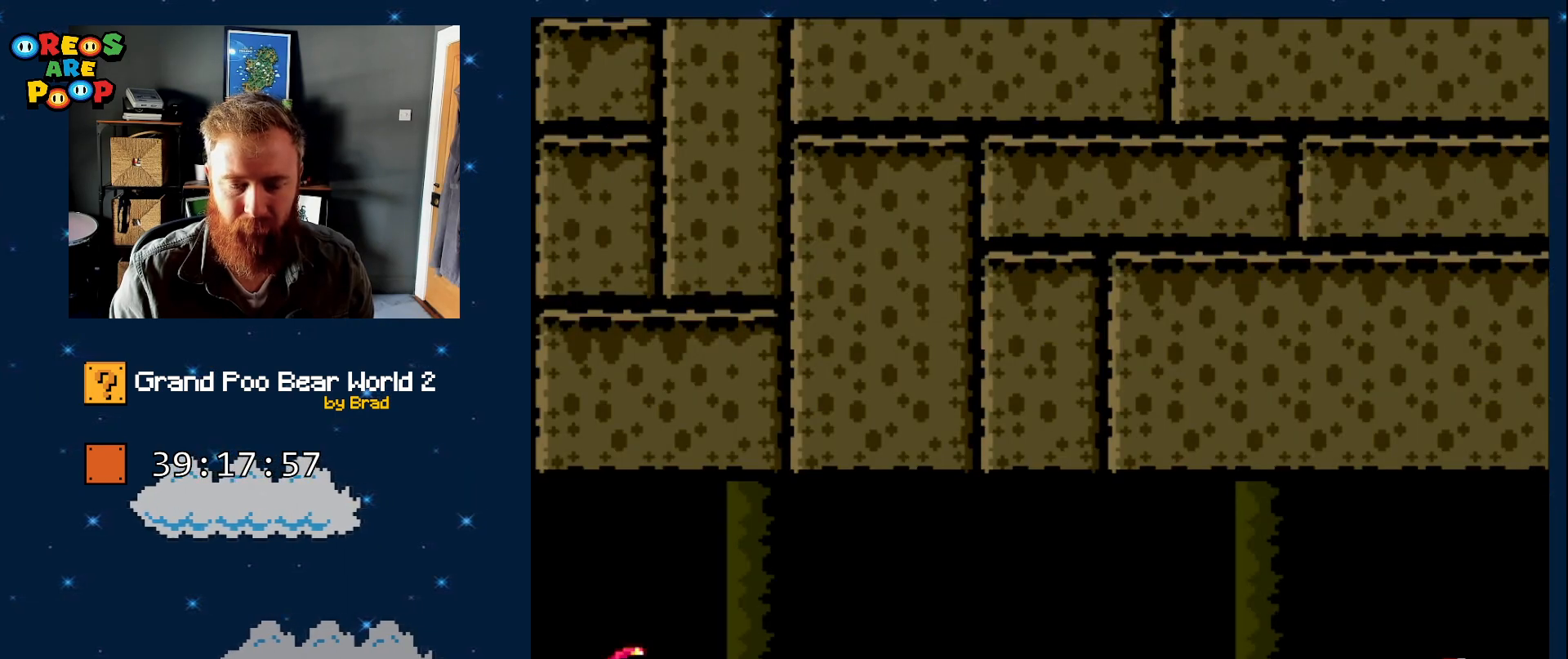
{"dt_ms": 500, "buttons": ["Y"], "events": []}
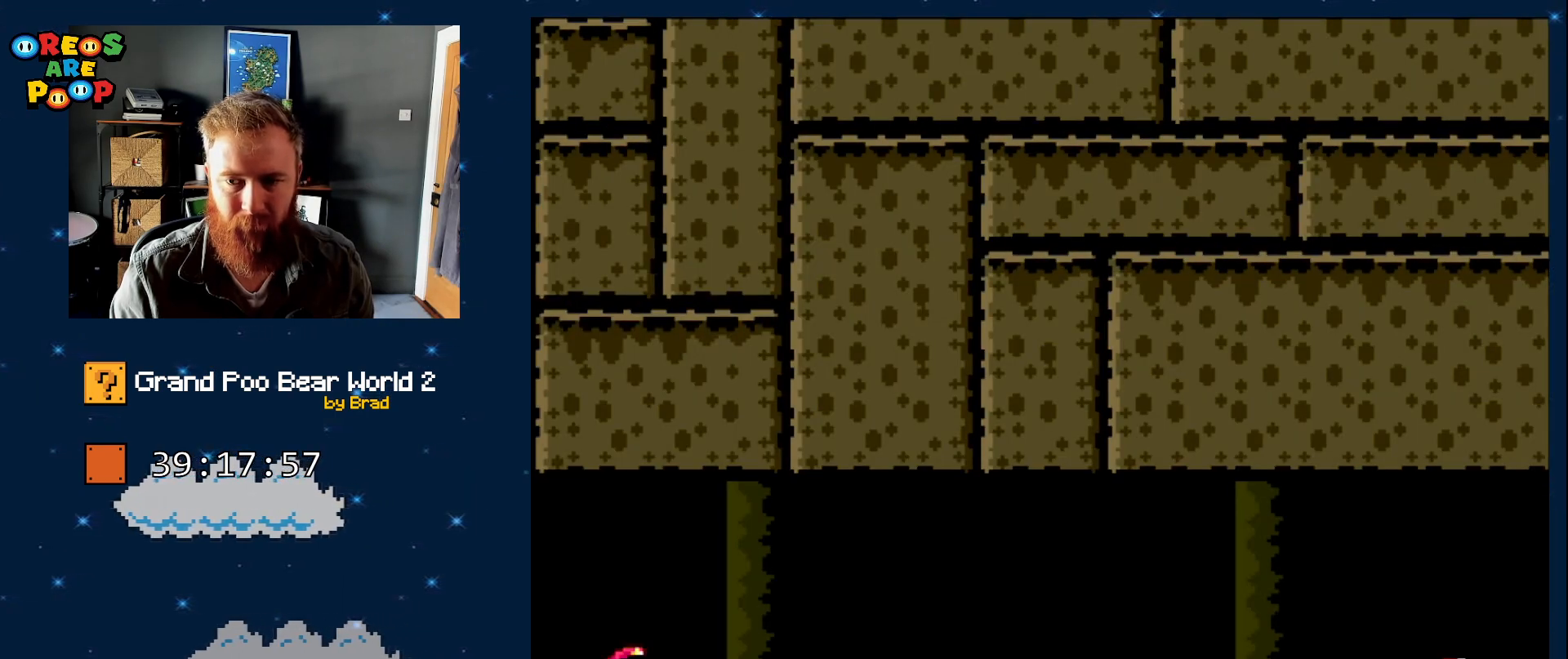
{"dt_ms": 500, "buttons": ["Y", "DPAD_RIGHT"], "events": [[250, "DPAD_RIGHT", "down"]]}
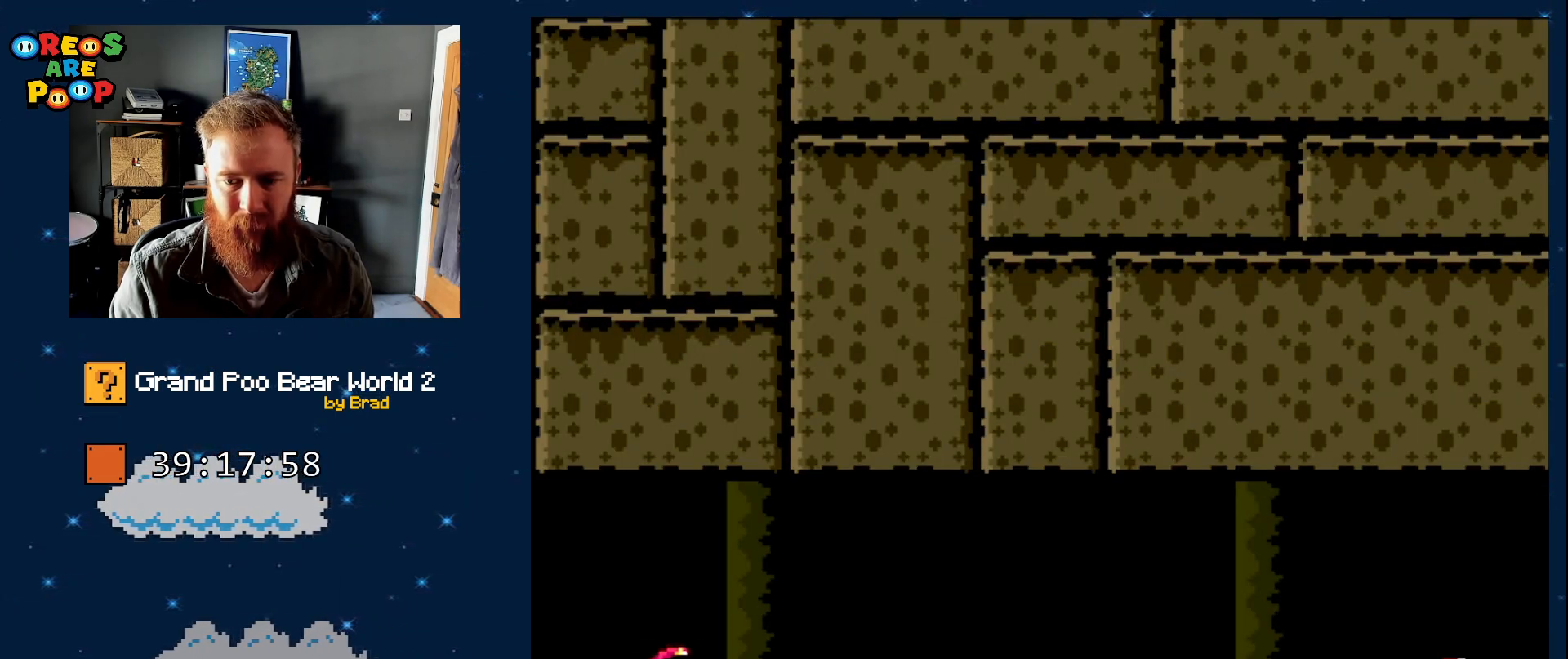
{"dt_ms": 500, "buttons": ["Y", "DPAD_RIGHT"], "events": []}
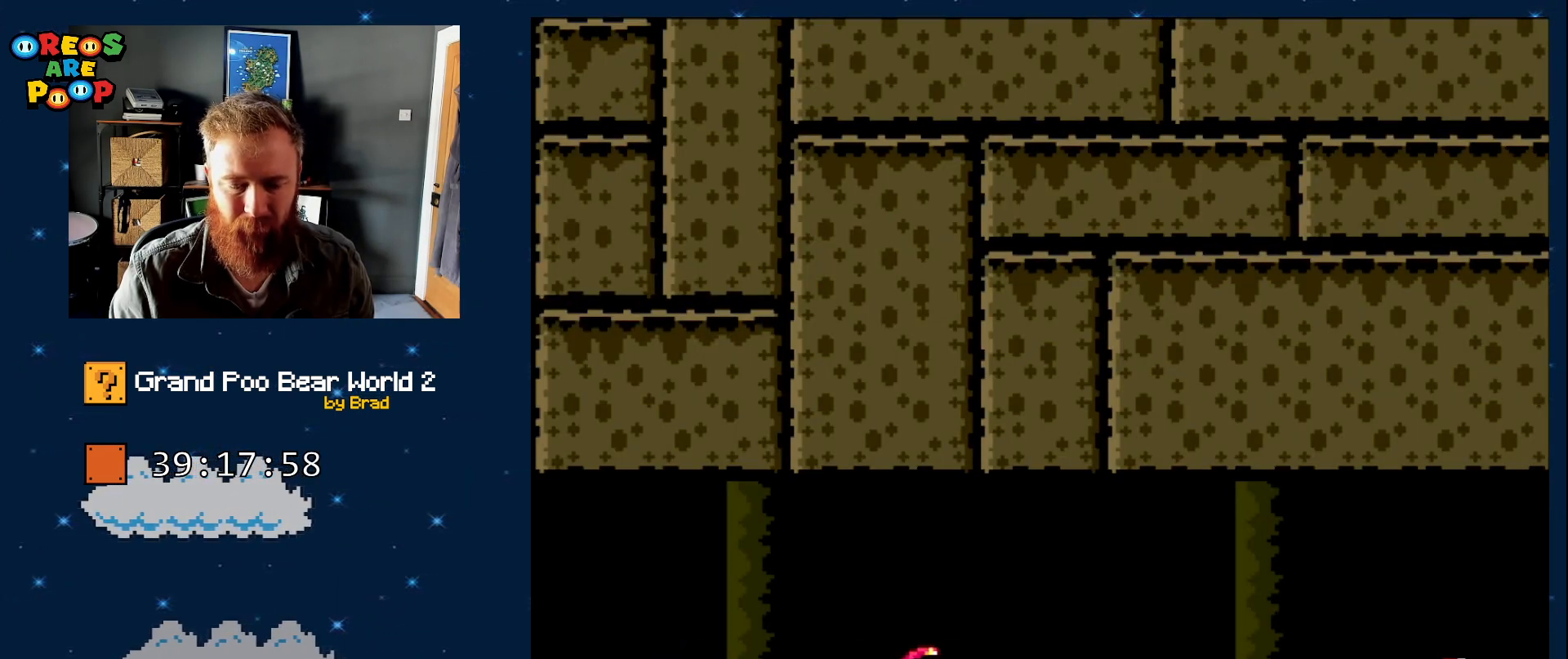
{"dt_ms": 500, "buttons": ["Y", "DPAD_RIGHT"], "events": []}
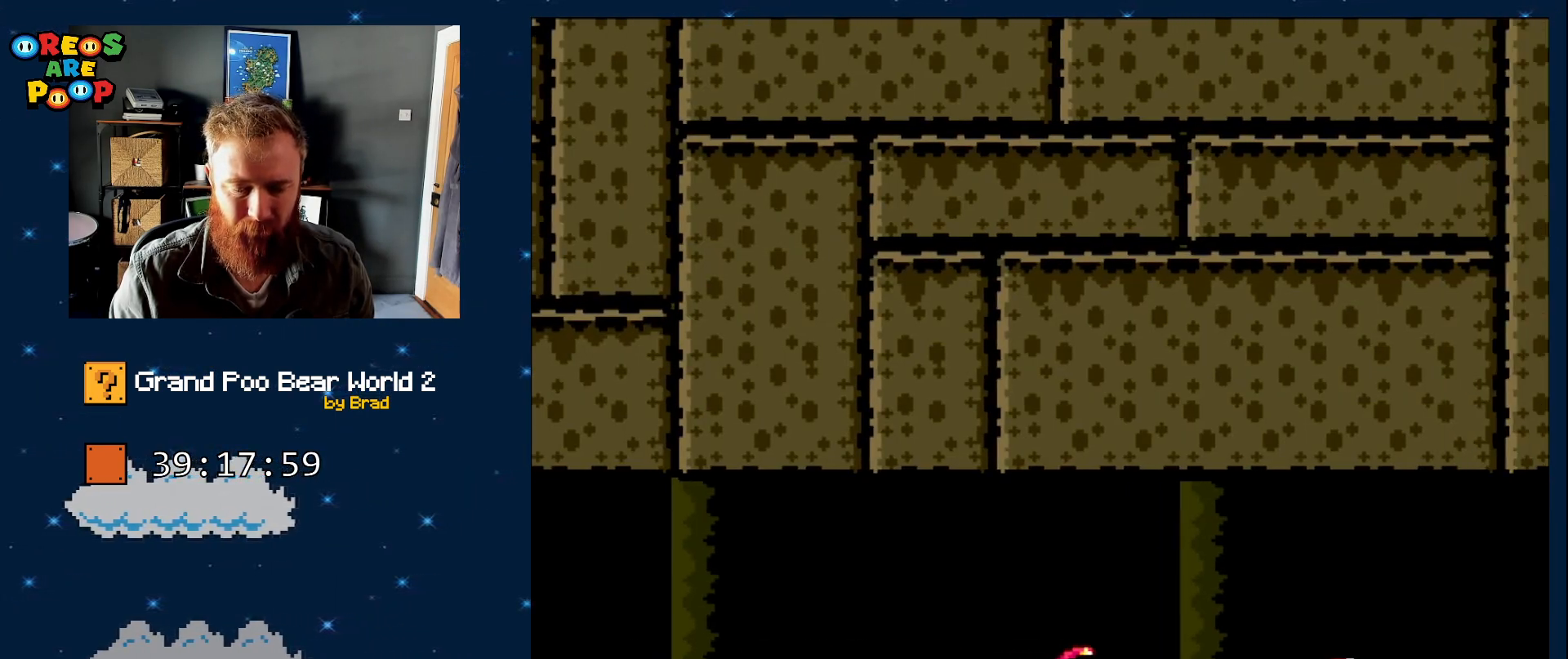
{"dt_ms": 500, "buttons": ["Y"], "events": [[17, "DPAD_RIGHT", "up"]]}
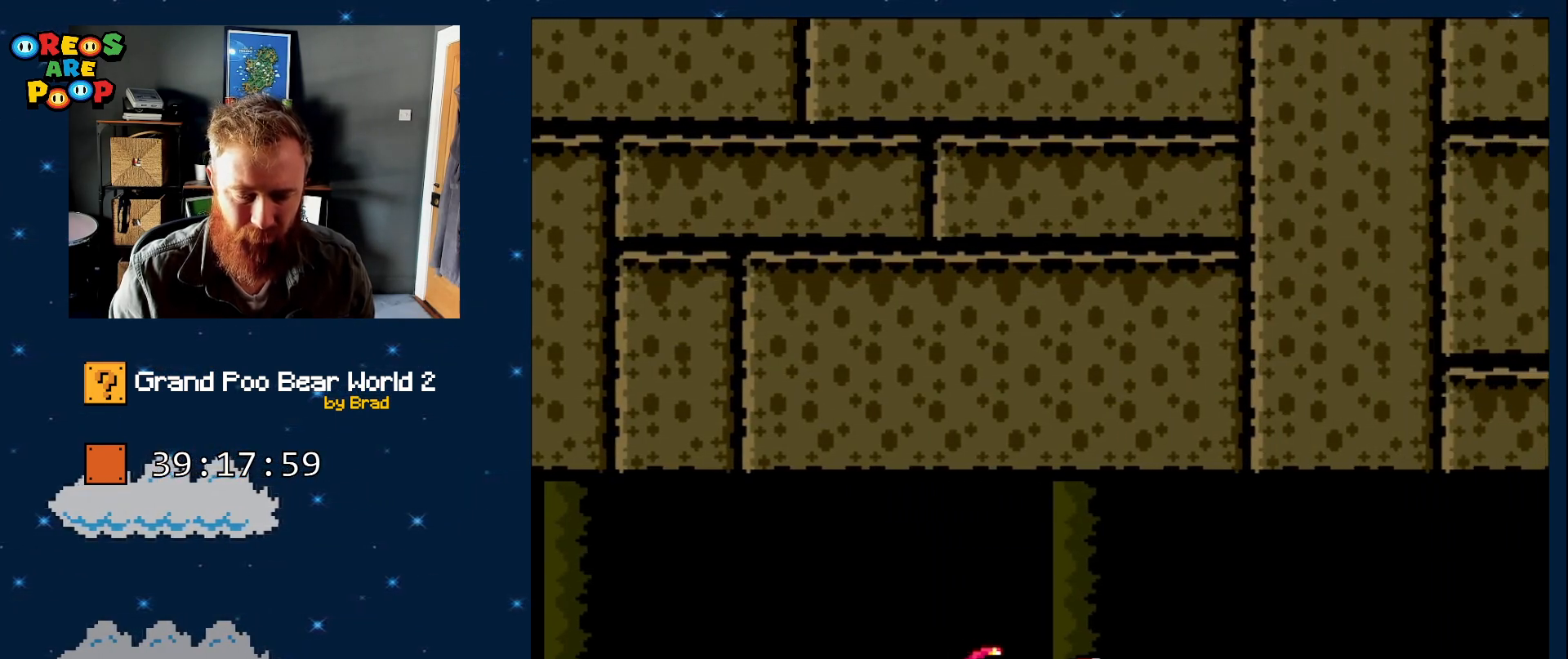
{"dt_ms": 500, "buttons": ["Y", "DPAD_RIGHT"], "events": [[467, "DPAD_RIGHT", "down"]]}
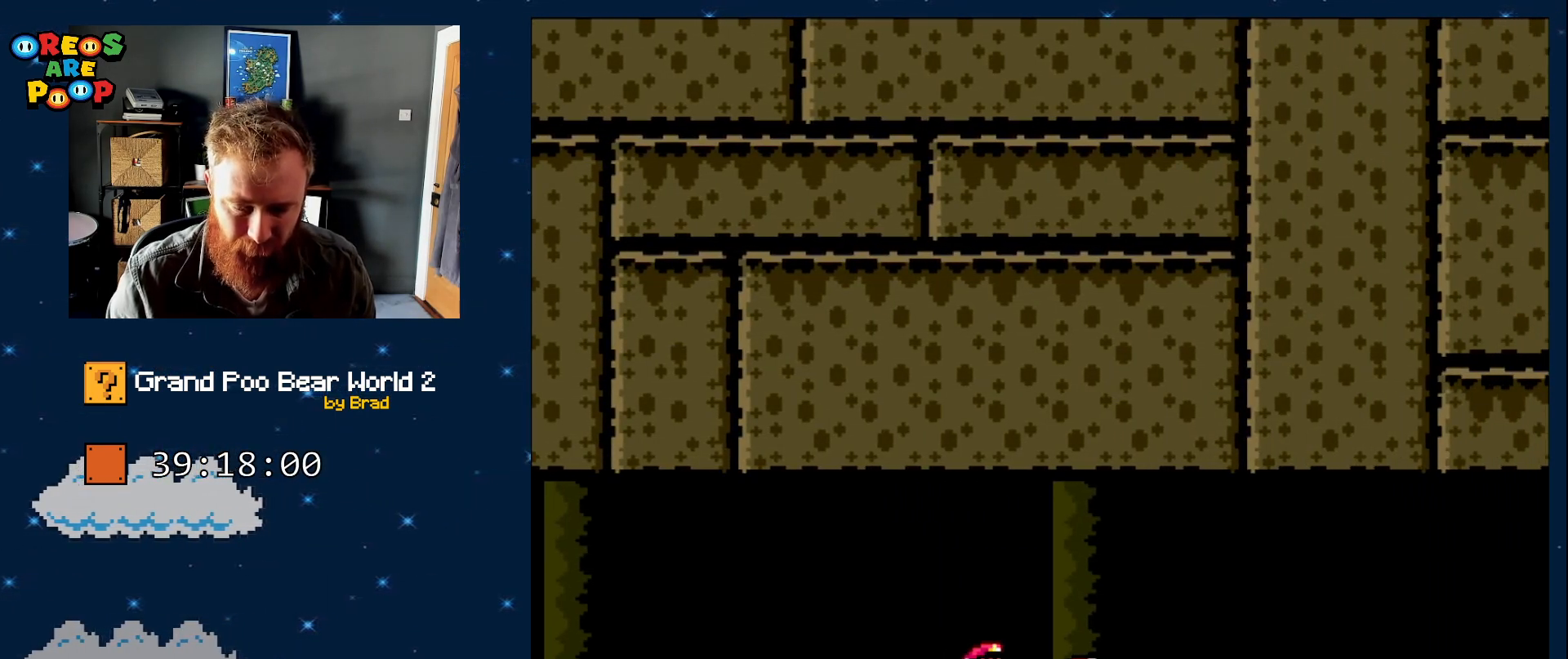
{"dt_ms": 500, "buttons": ["Y", "DPAD_RIGHT"], "events": []}
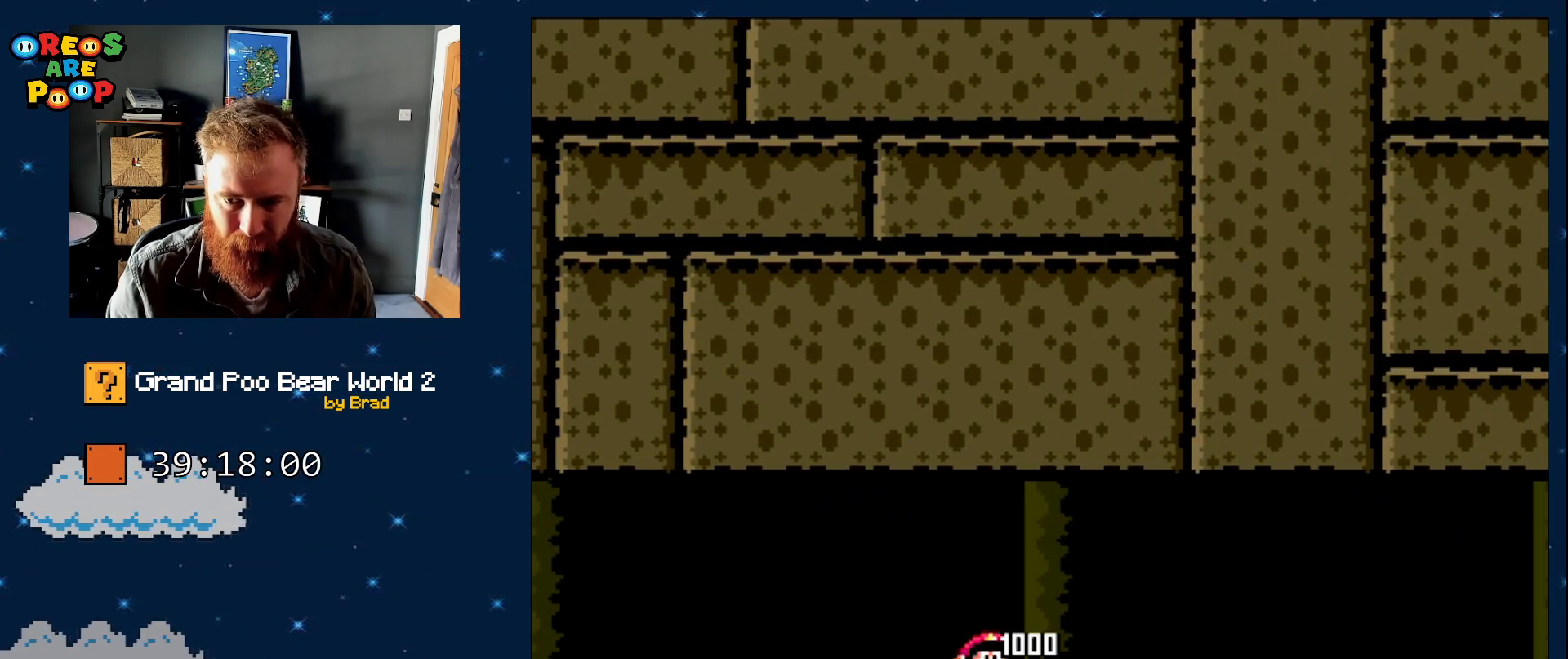
{"dt_ms": 500, "buttons": ["Y", "DPAD_RIGHT"], "events": []}
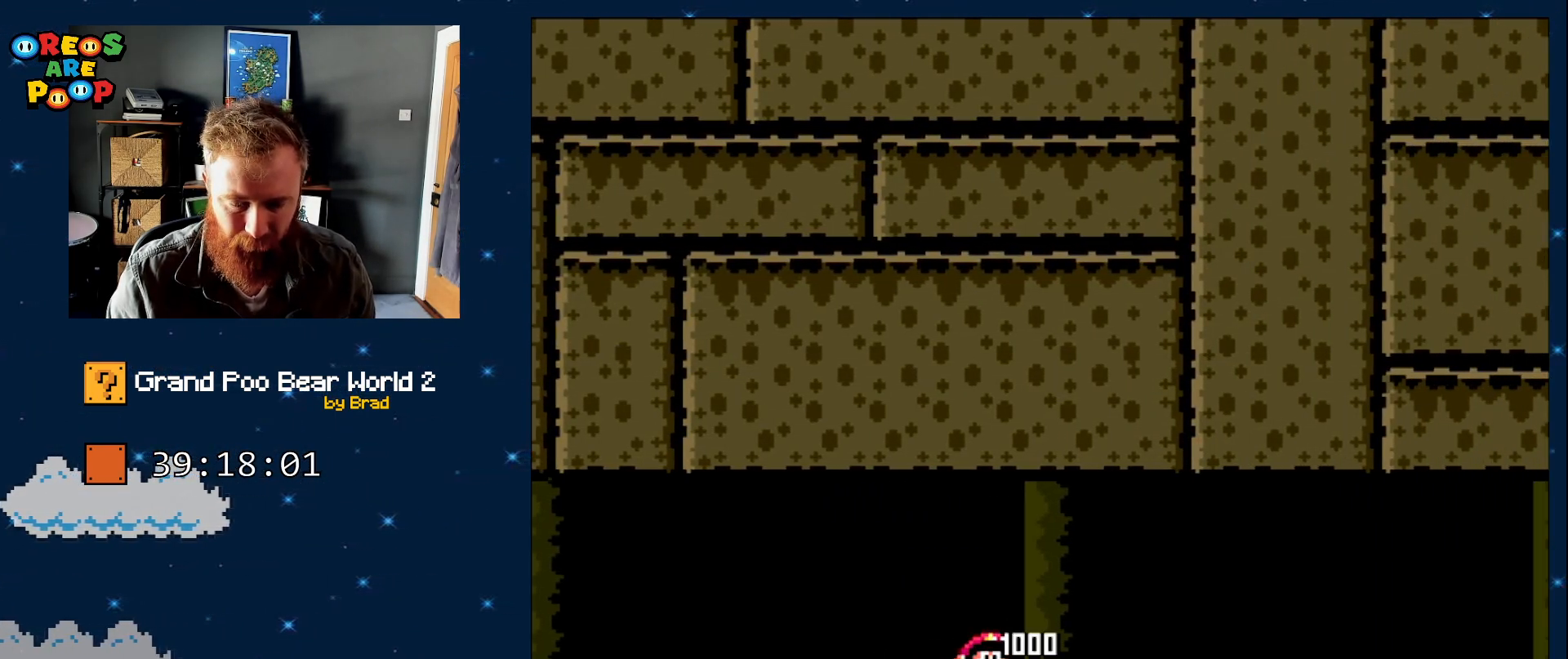
{"dt_ms": 500, "buttons": ["Y", "DPAD_RIGHT"], "events": []}
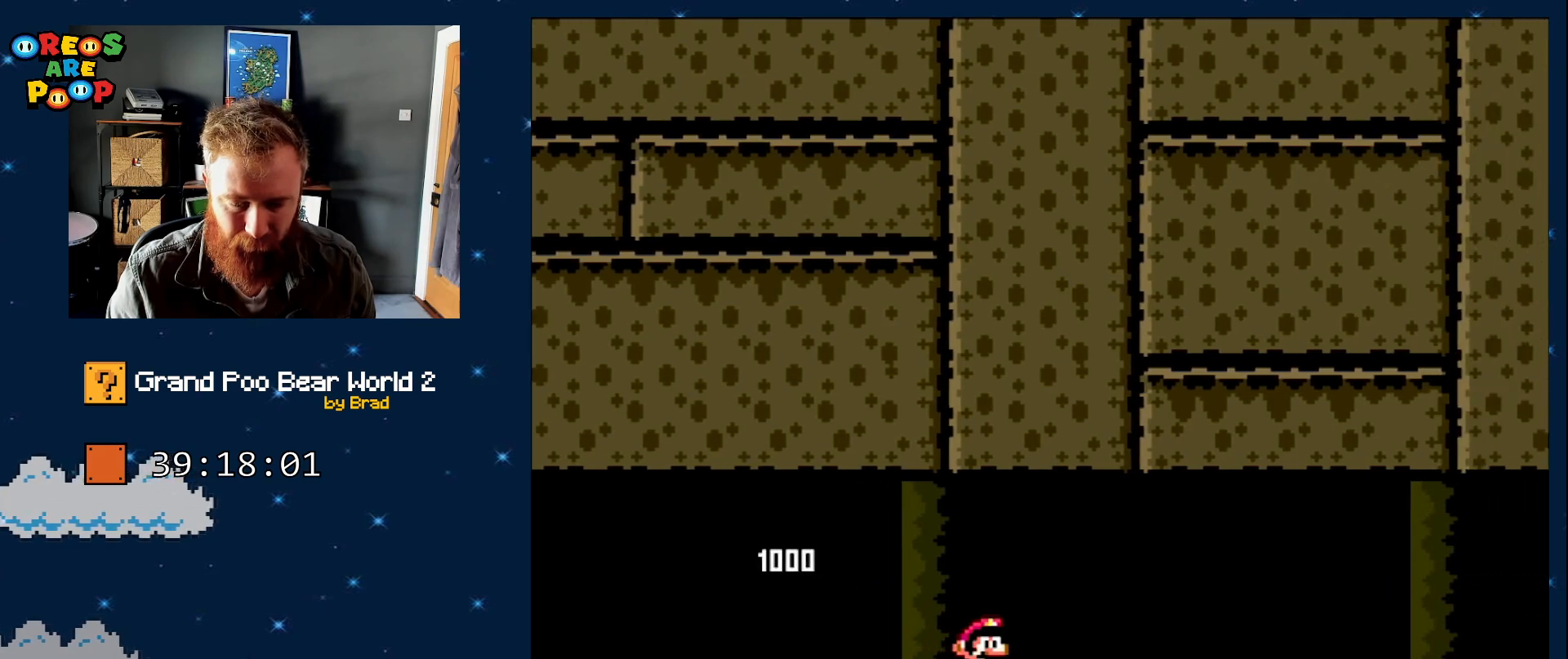
{"dt_ms": 500, "buttons": ["Y"], "events": [[217, "DPAD_RIGHT", "up"]]}
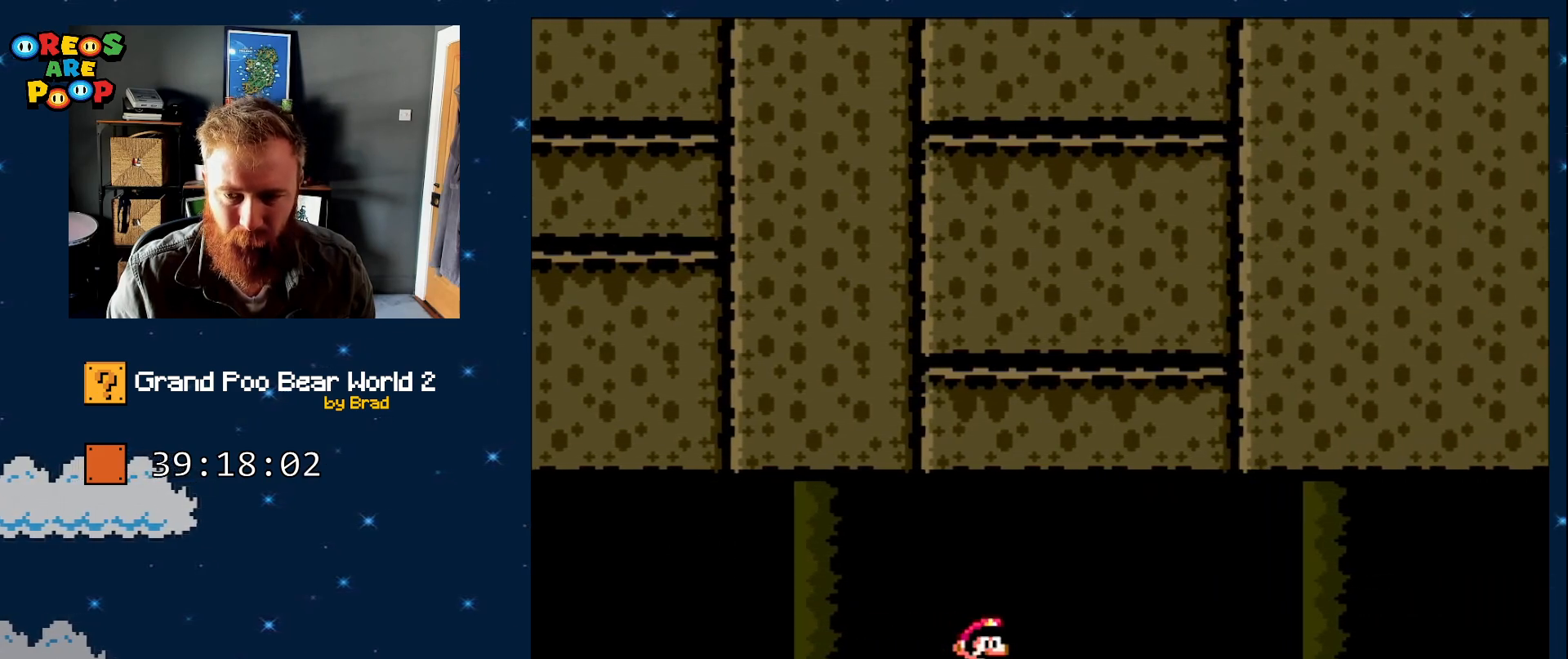
{"dt_ms": 500, "buttons": ["Y"], "events": []}
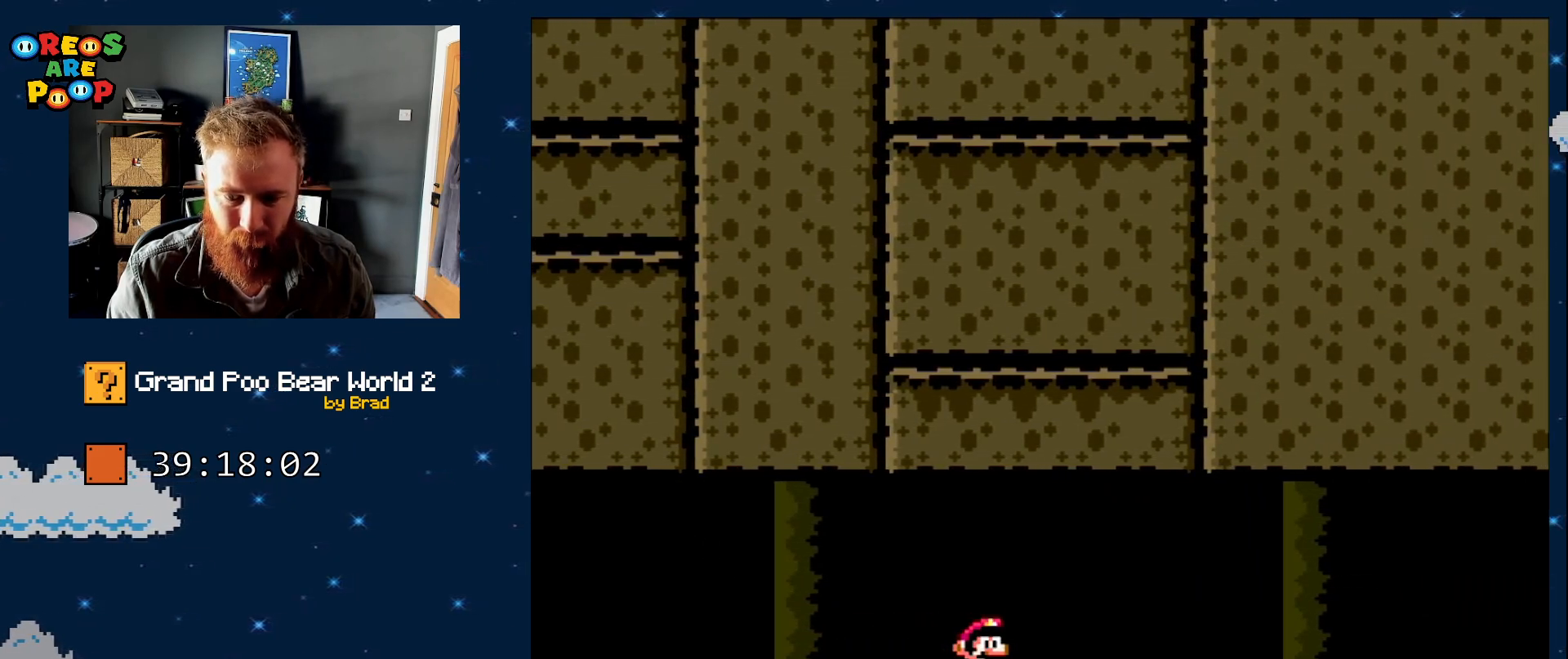
{"dt_ms": 500, "buttons": ["Y"], "events": []}